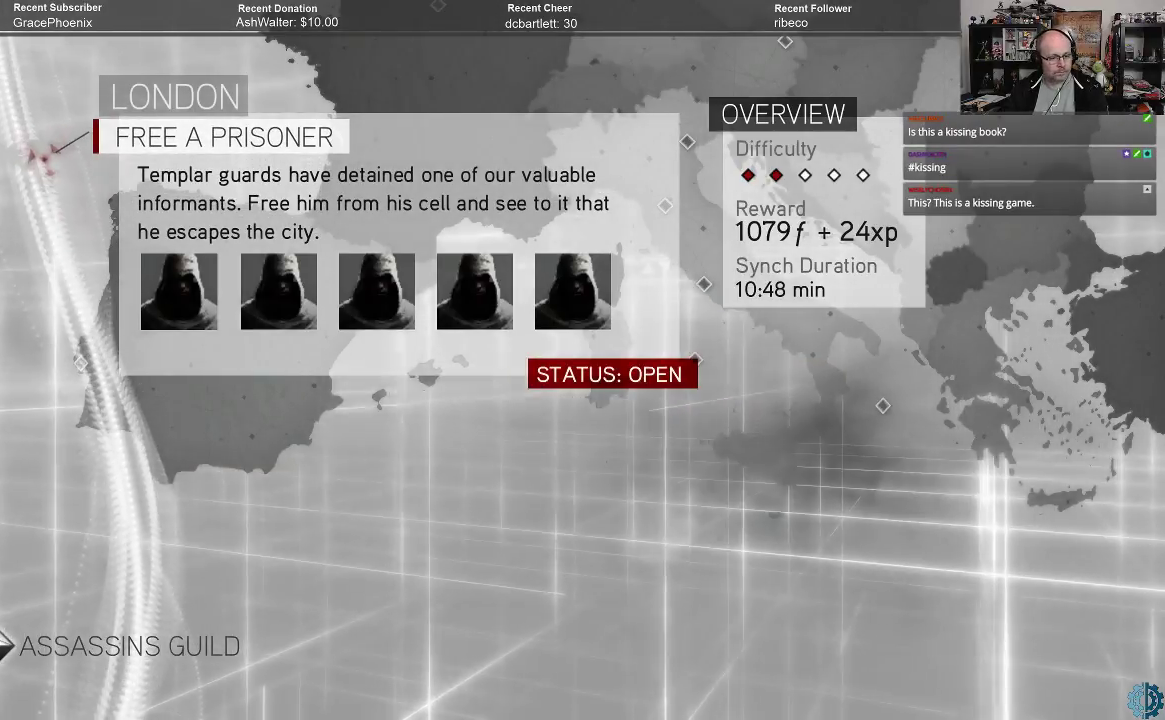
Gameplay with a controller (Xbox layout); each line is a JSON object with the inputs held at the frame after it. "events" lists button and stick changes between this image and that frame as [ms after this image, input, new state], when the widget could be followed in between.
{"buttons": [], "left_stick": "center", "right_stick": "center", "events": [[33, "A", "up"]]}
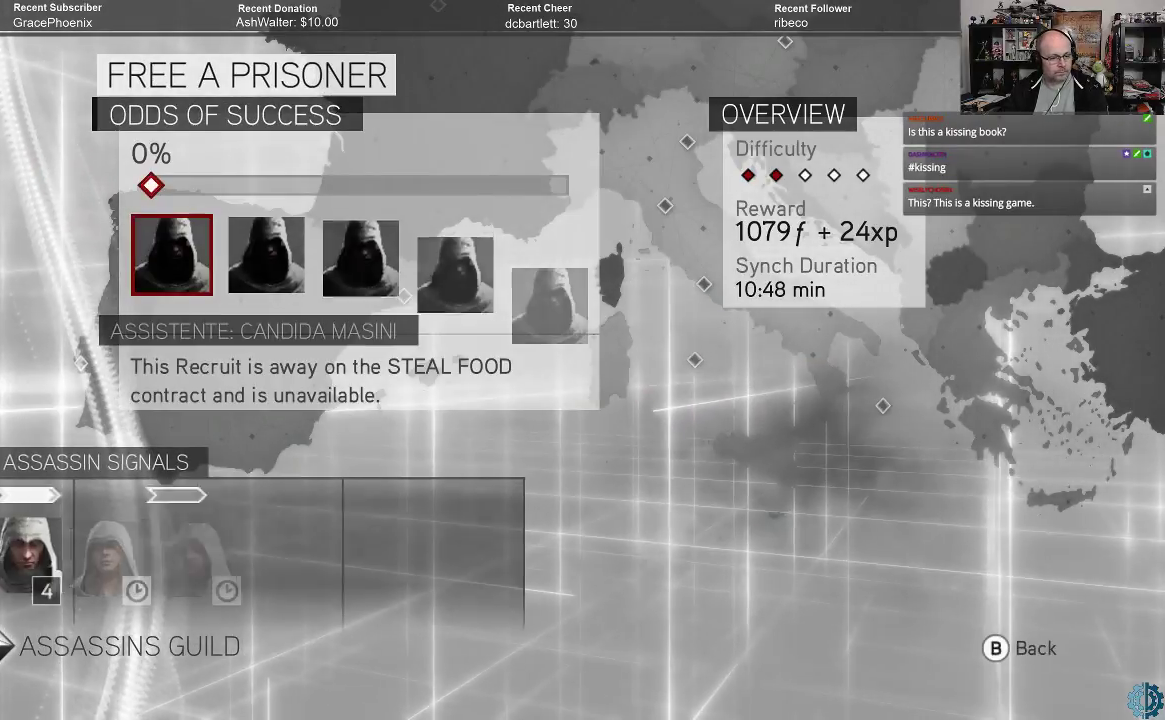
{"buttons": [], "left_stick": "center", "right_stick": "center", "events": []}
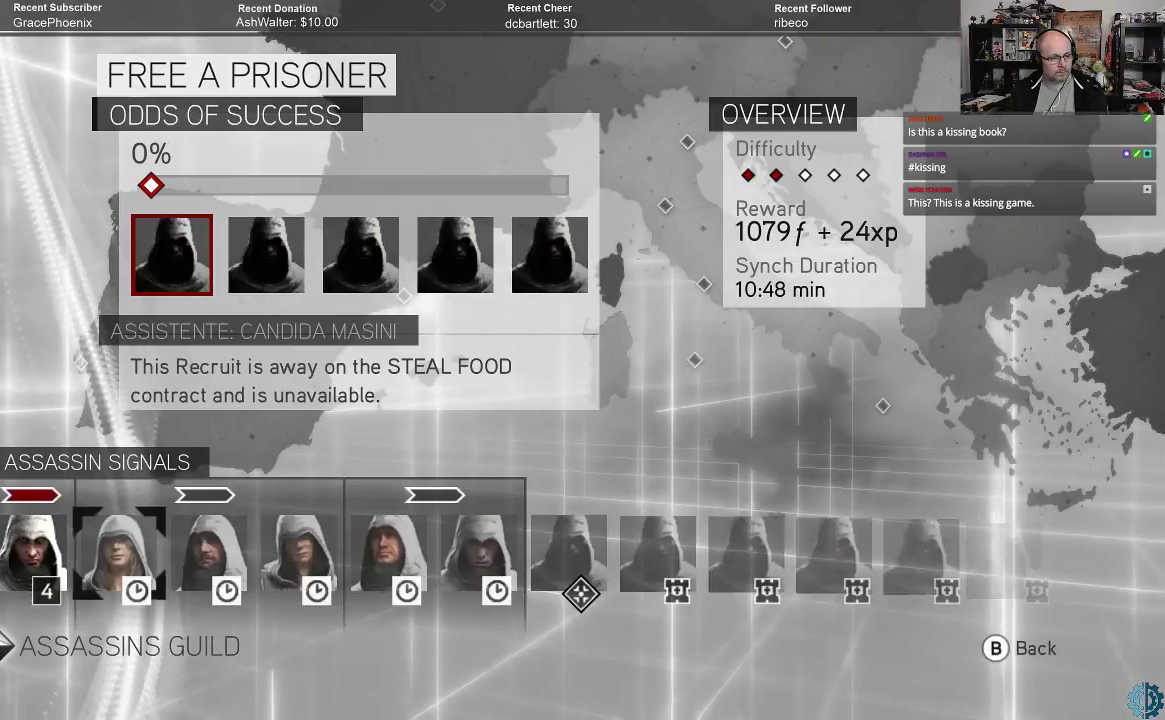
{"buttons": [], "left_stick": "center", "right_stick": "center", "events": []}
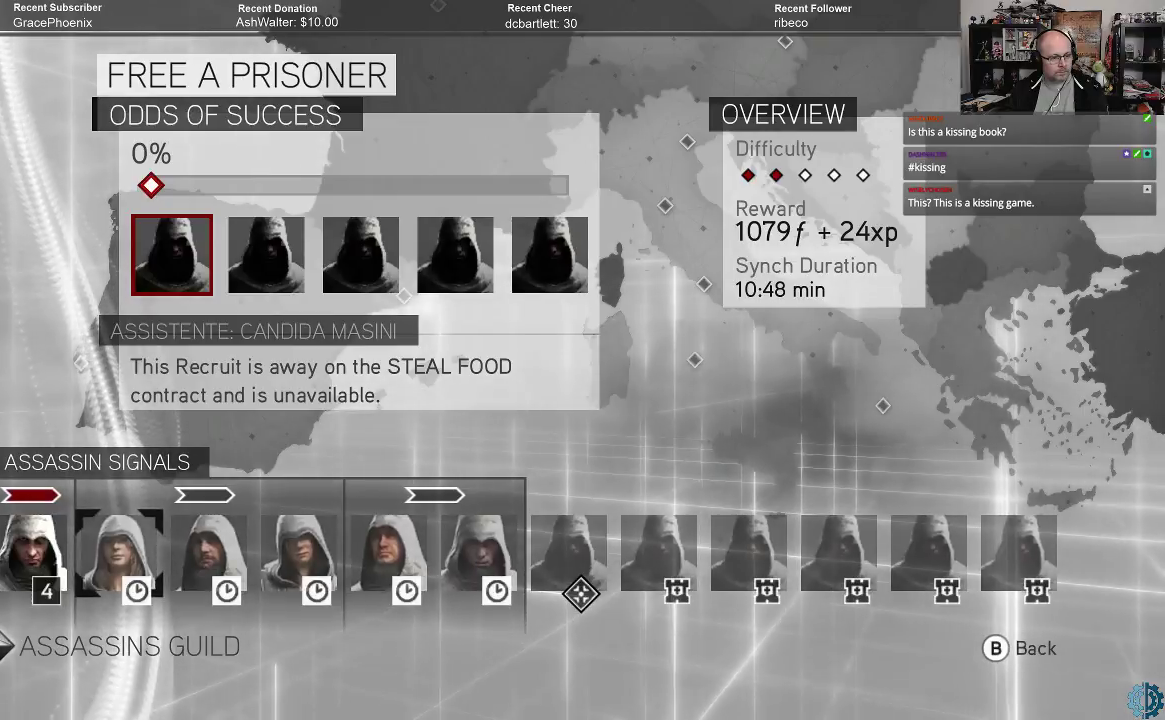
{"buttons": [], "left_stick": "center", "right_stick": "center", "events": []}
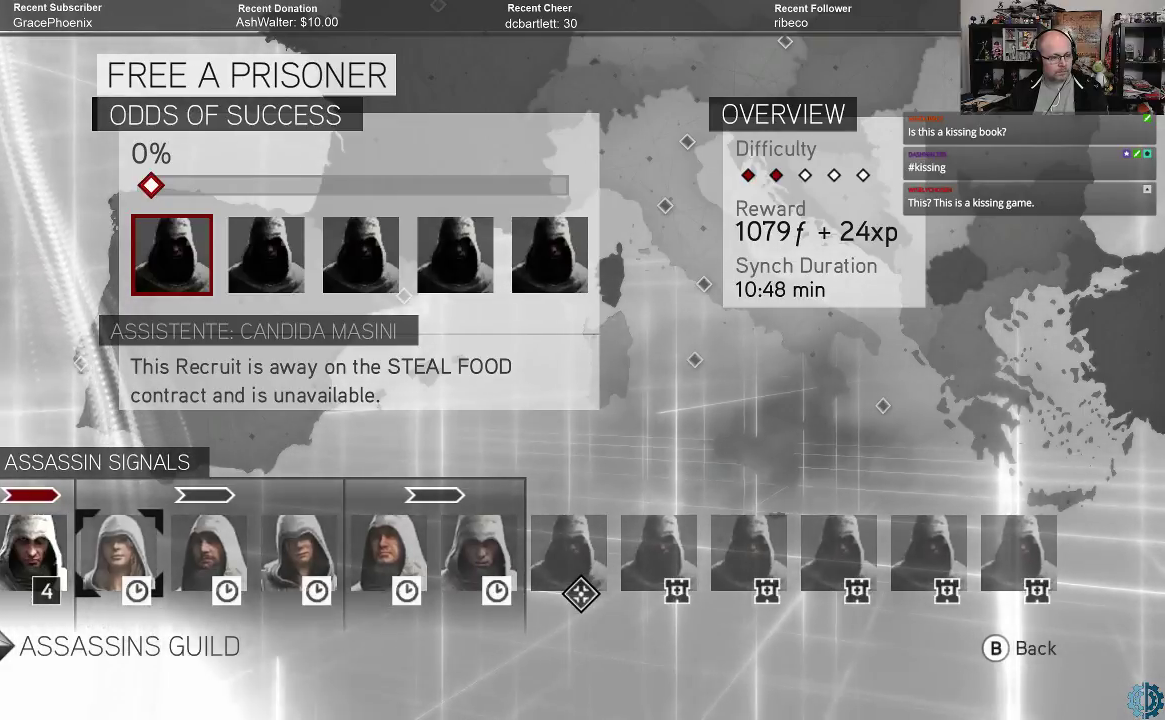
{"buttons": [], "left_stick": "center", "right_stick": "center", "events": [[300, "A", "down"], [367, "A", "up"]]}
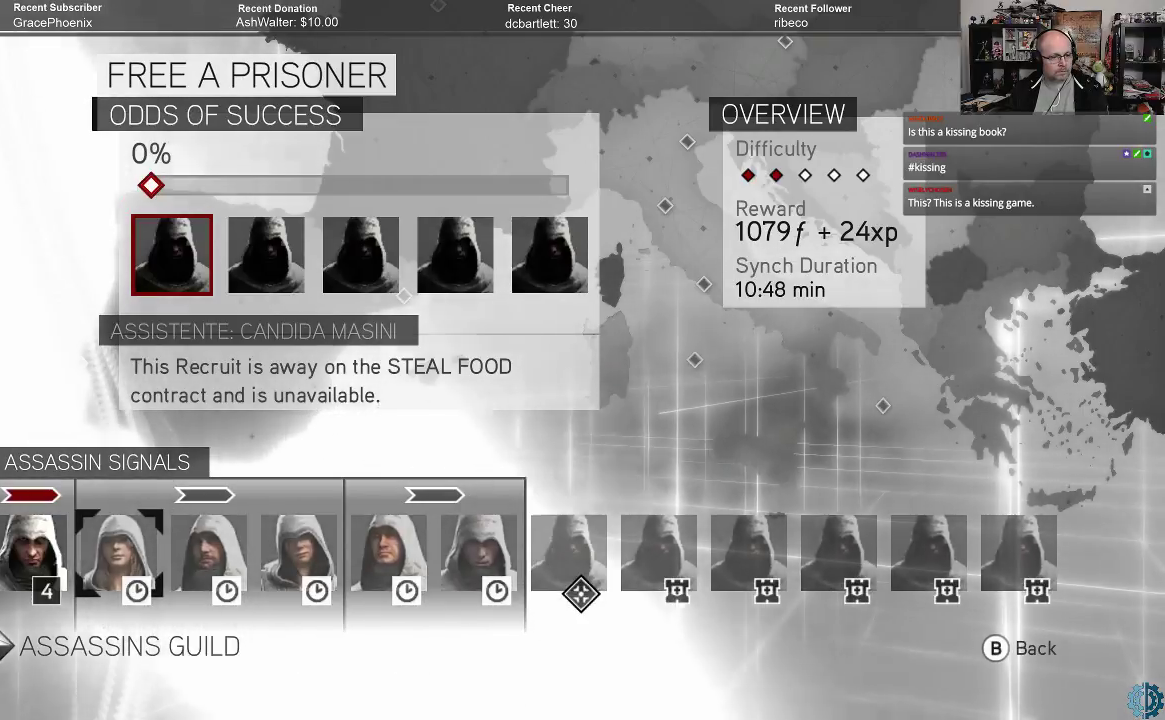
{"buttons": [], "left_stick": "center", "right_stick": "center", "events": [[400, "left_stick", "left"], [500, "left_stick", "center"]]}
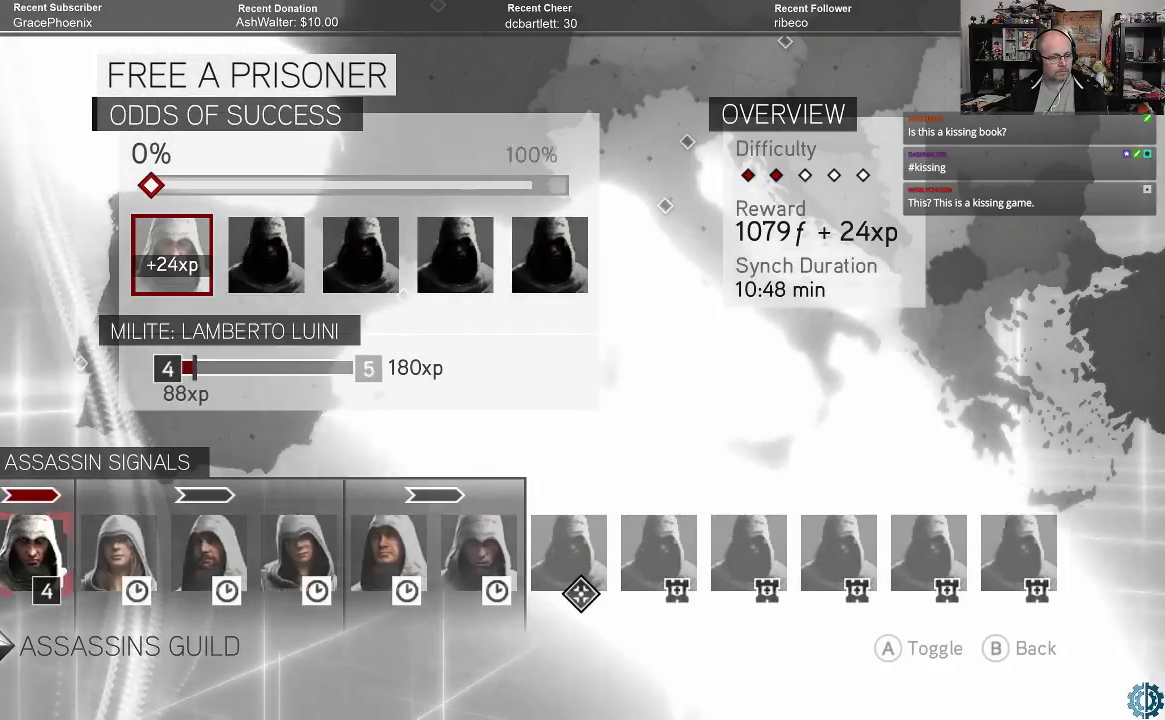
{"buttons": [], "left_stick": "center", "right_stick": "center", "events": []}
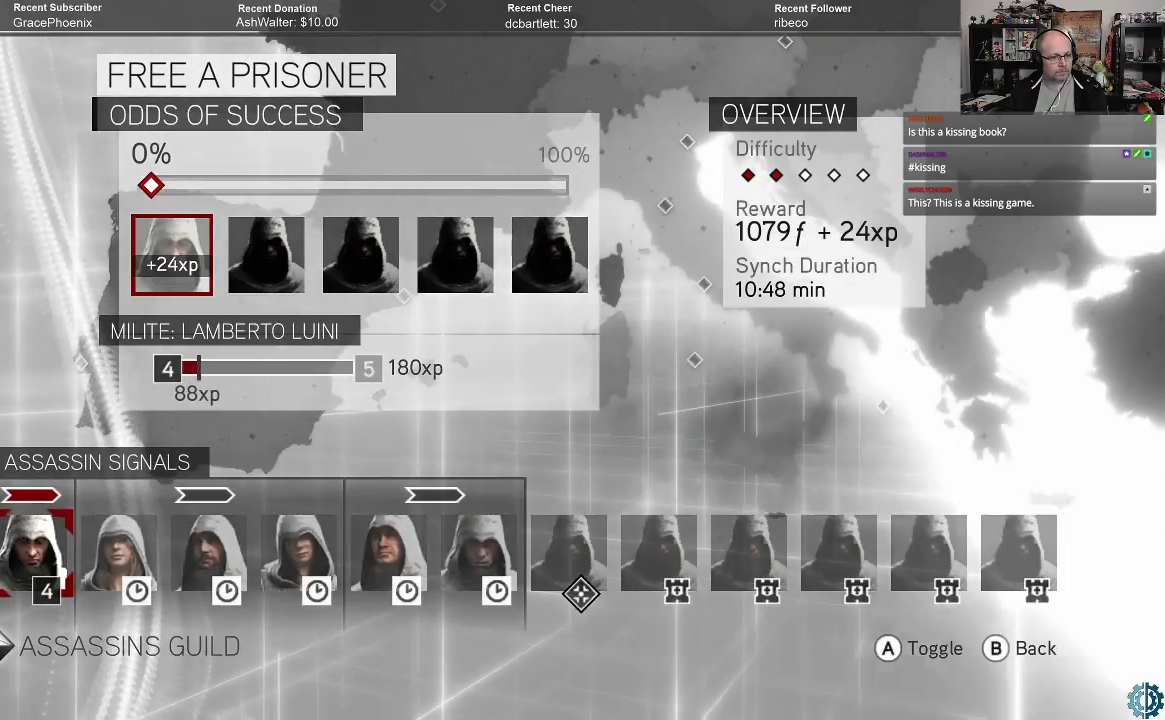
{"buttons": [], "left_stick": "center", "right_stick": "center", "events": [[233, "A", "down"], [267, "A", "up"]]}
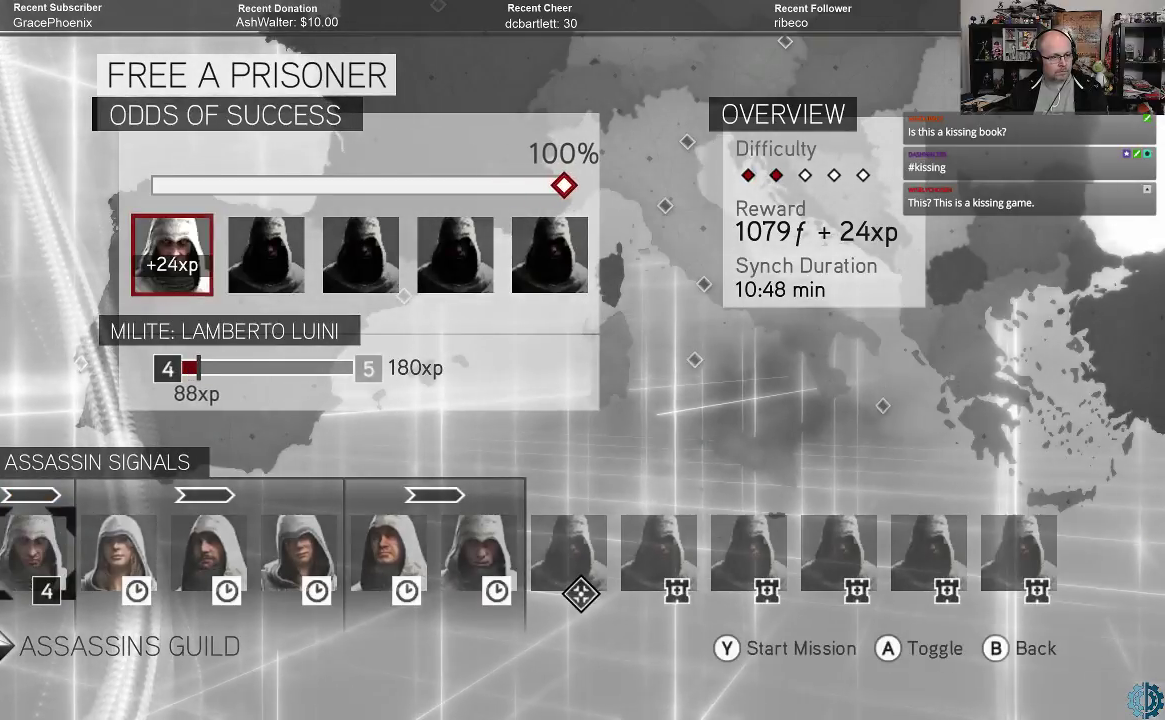
{"buttons": [], "left_stick": "center", "right_stick": "center", "events": [[333, "Y", "down"], [400, "Y", "up"]]}
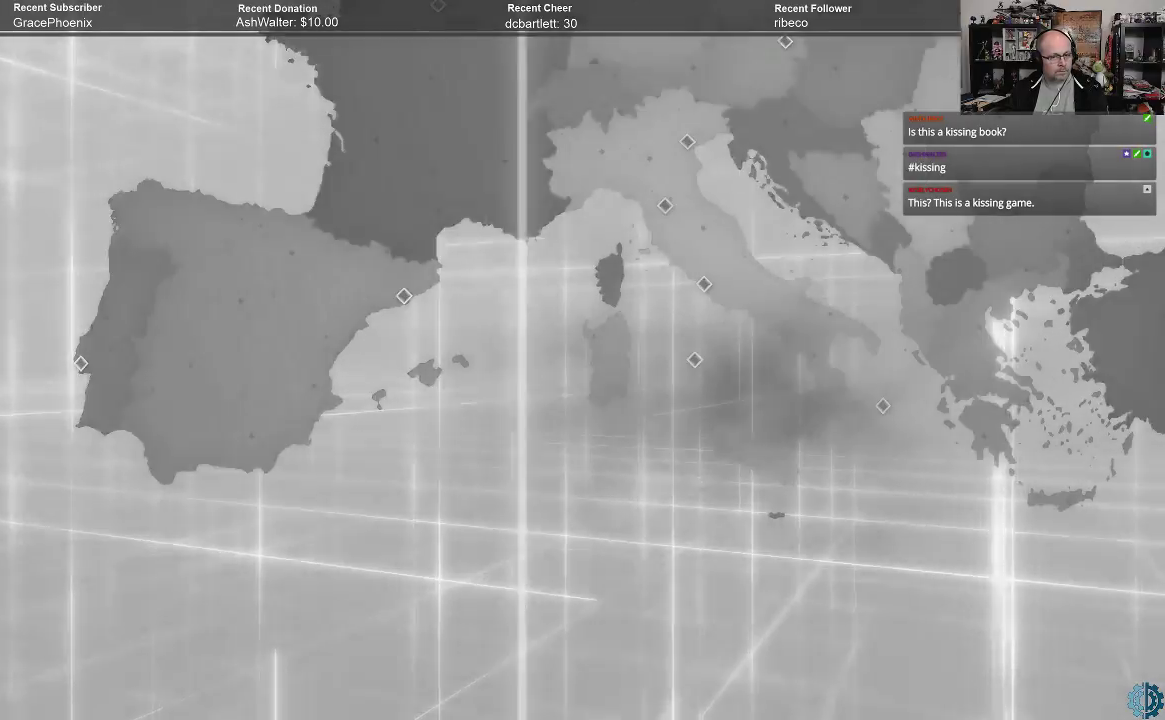
{"buttons": [], "left_stick": "center", "right_stick": "center", "events": []}
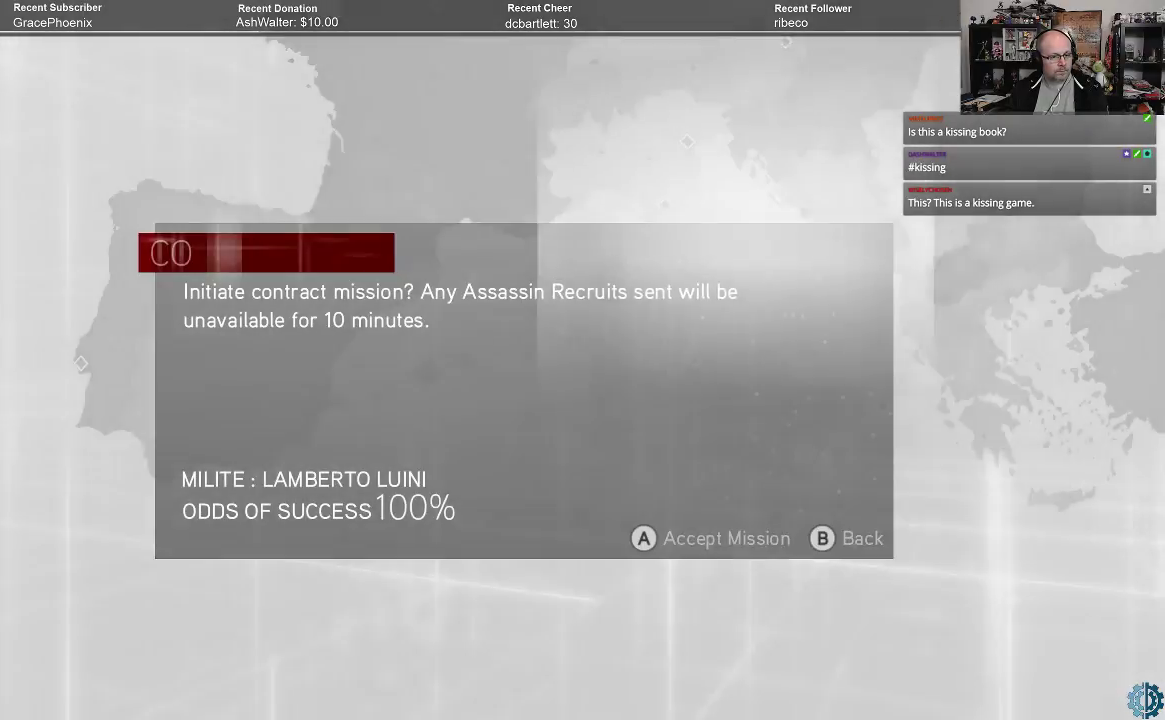
{"buttons": [], "left_stick": "center", "right_stick": "center", "events": [[200, "A", "down"], [267, "A", "up"]]}
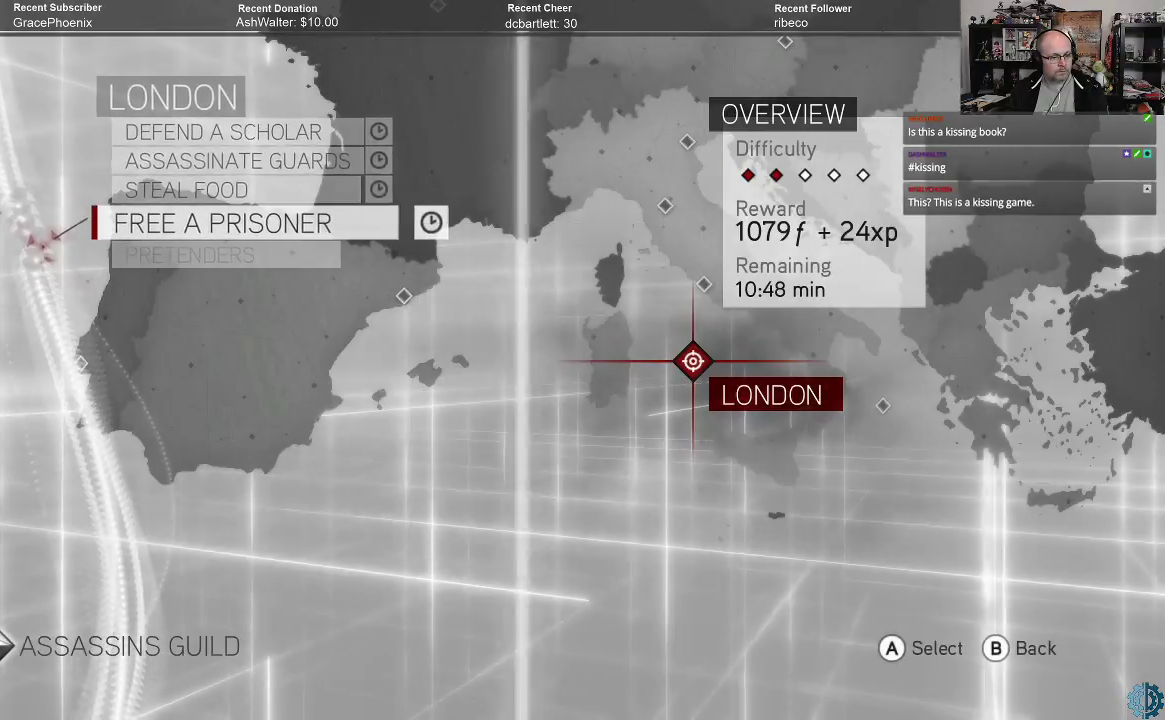
{"buttons": [], "left_stick": "center", "right_stick": "center", "events": []}
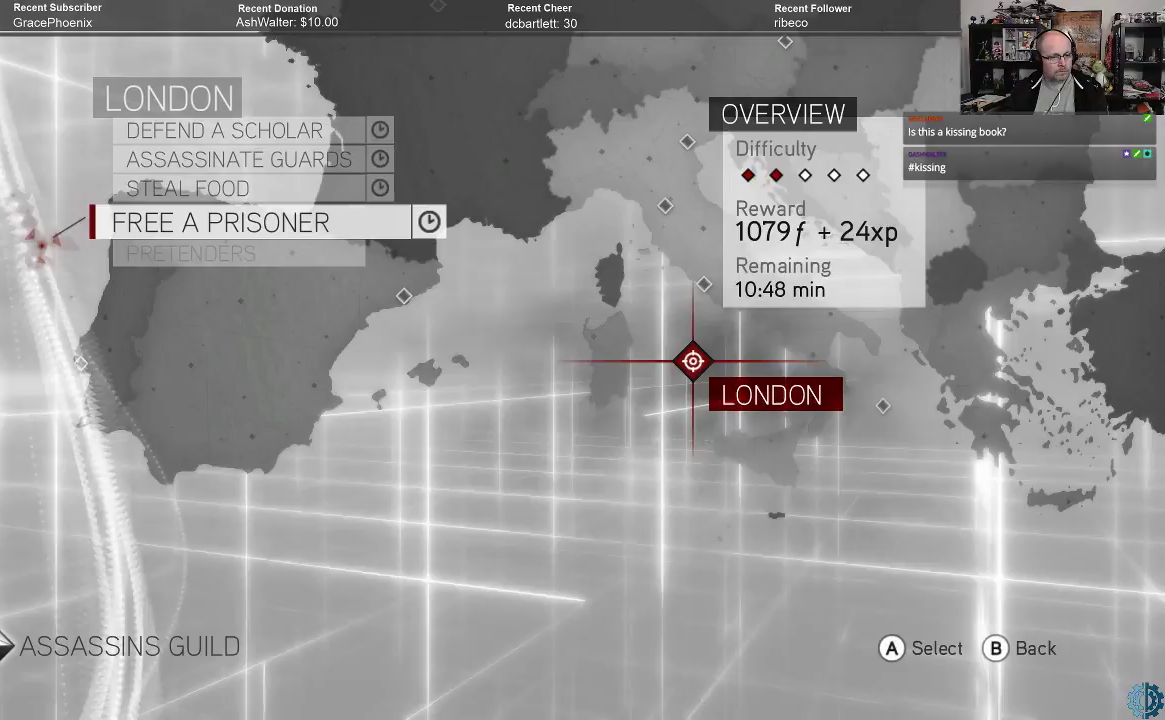
{"buttons": [], "left_stick": "center", "right_stick": "center", "events": [[167, "B", "down"], [233, "B", "up"]]}
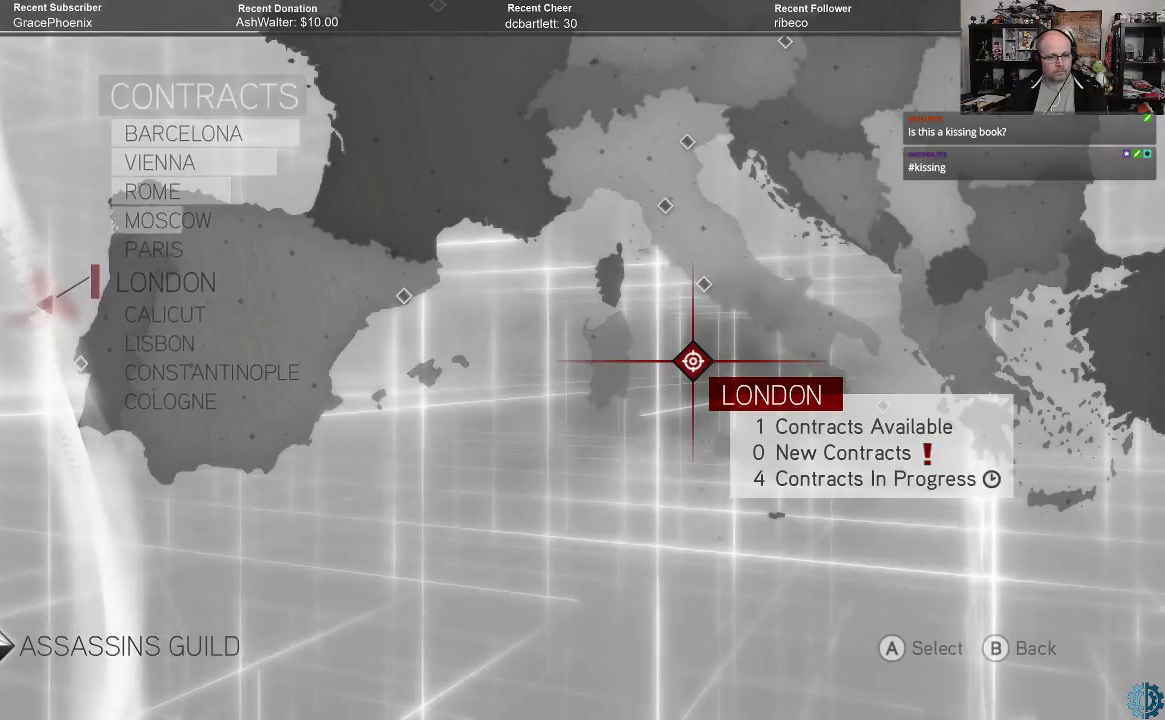
{"buttons": ["B"], "left_stick": "center", "right_stick": "center", "events": [[467, "B", "down"]]}
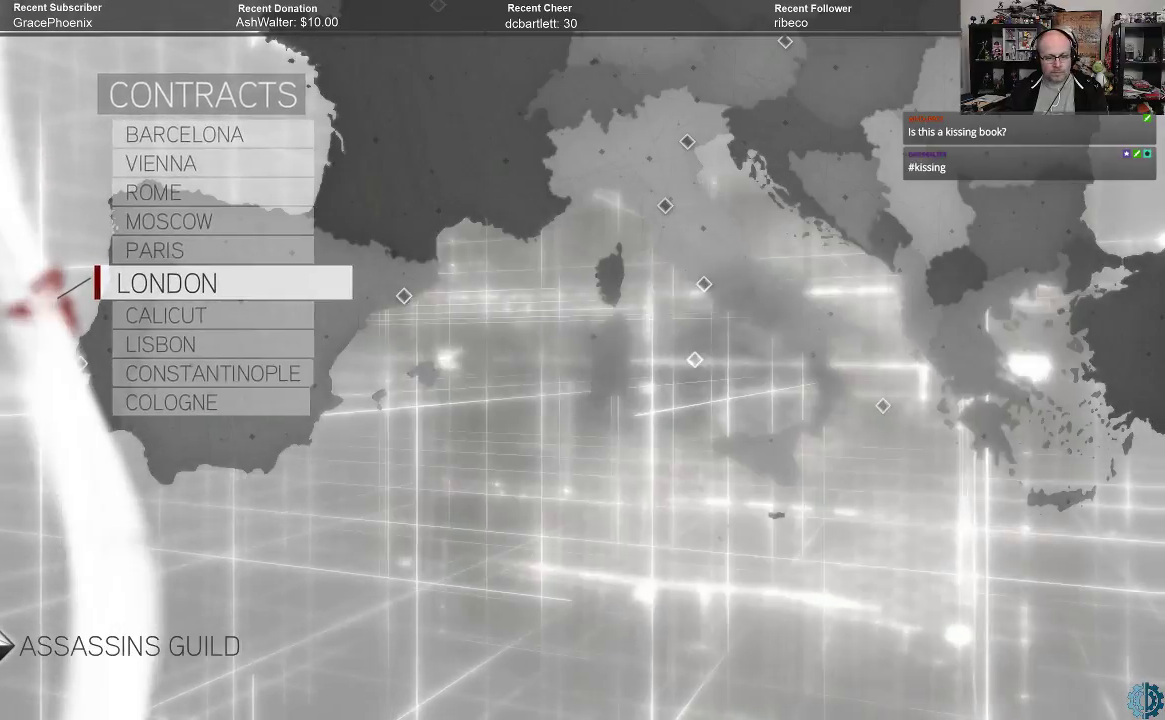
{"buttons": [], "left_stick": "center", "right_stick": "center", "events": [[67, "B", "up"]]}
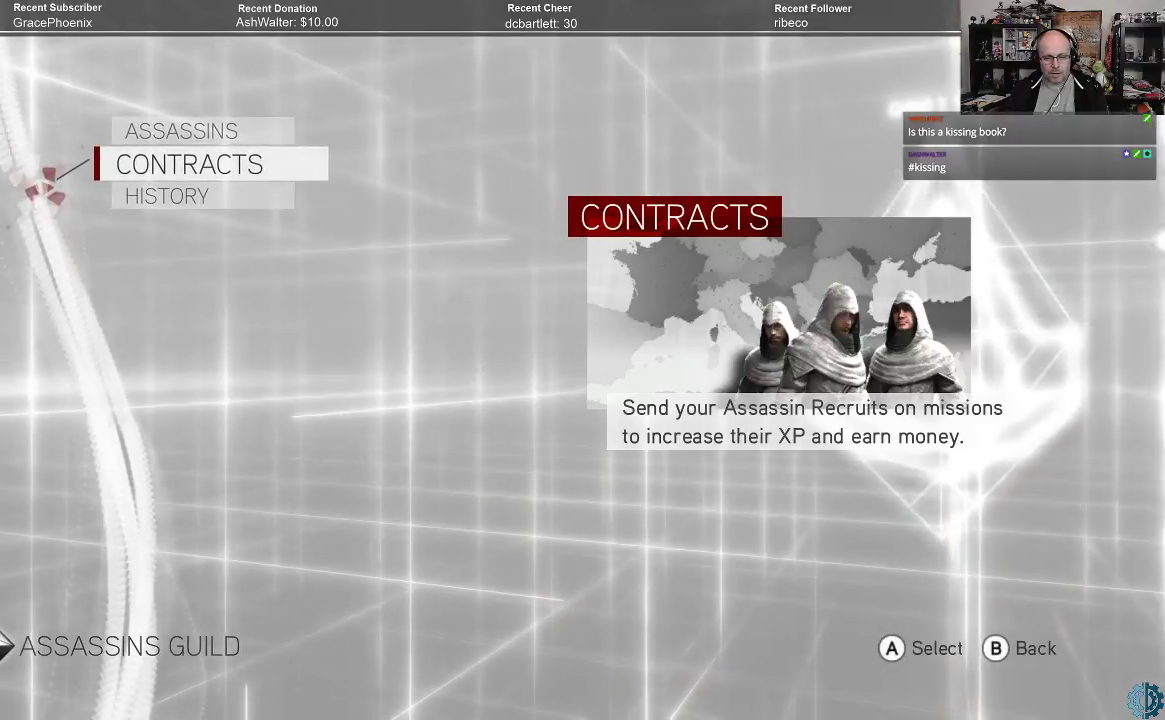
{"buttons": [], "left_stick": "center", "right_stick": "center", "events": []}
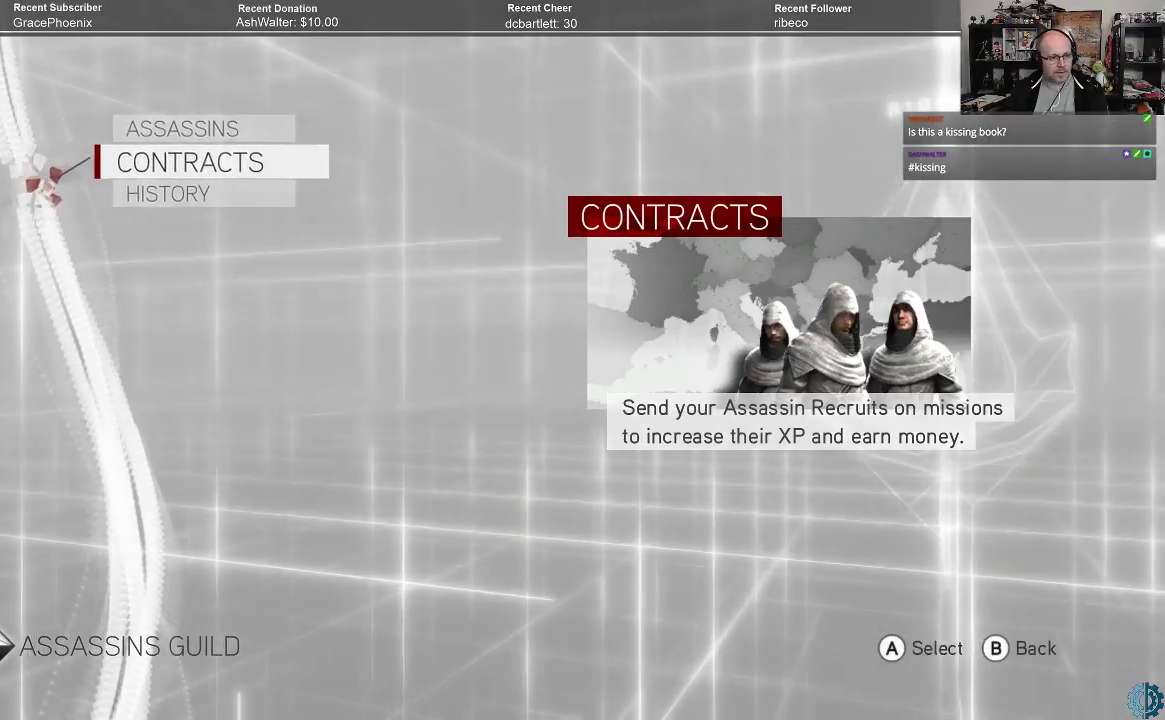
{"buttons": [], "left_stick": "center", "right_stick": "center", "events": [[67, "B", "down"], [167, "B", "up"]]}
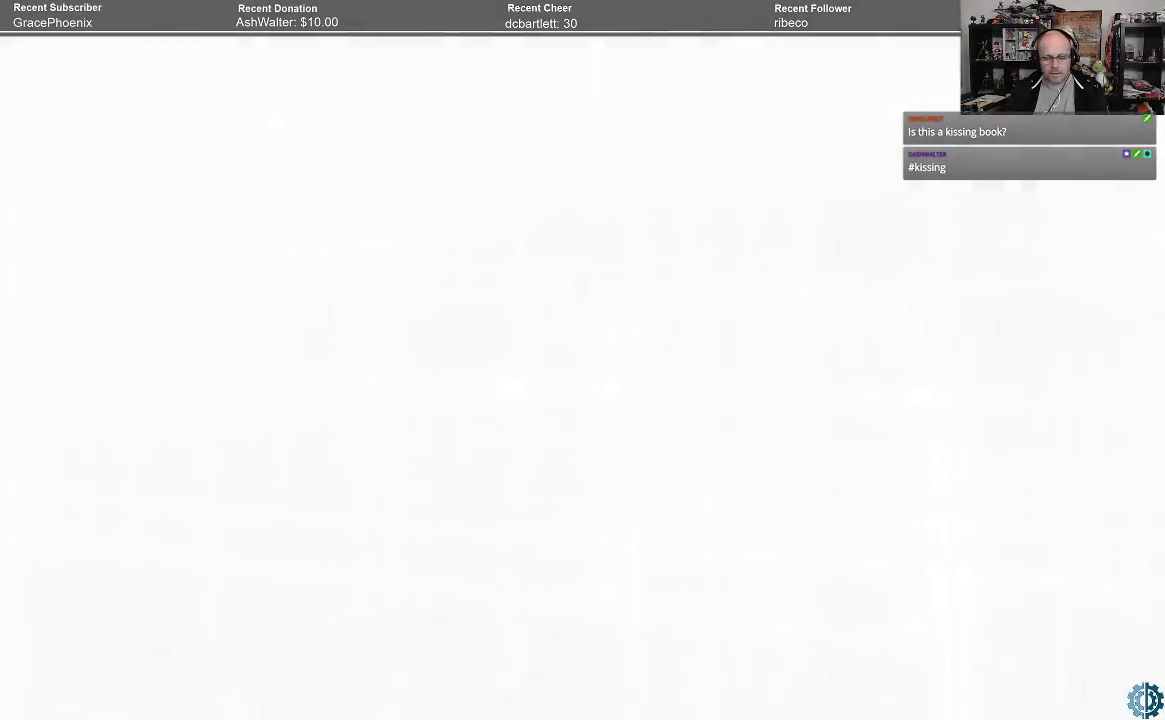
{"buttons": [], "left_stick": "center", "right_stick": "center", "events": []}
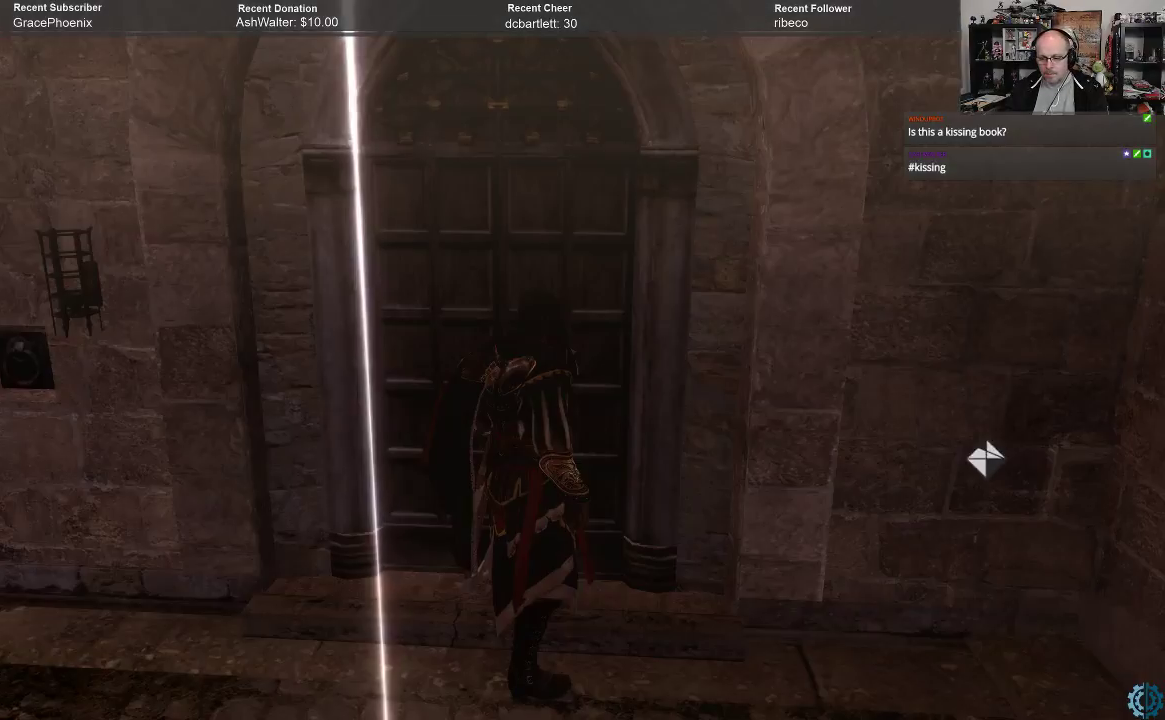
{"buttons": [], "left_stick": "center", "right_stick": "center", "events": []}
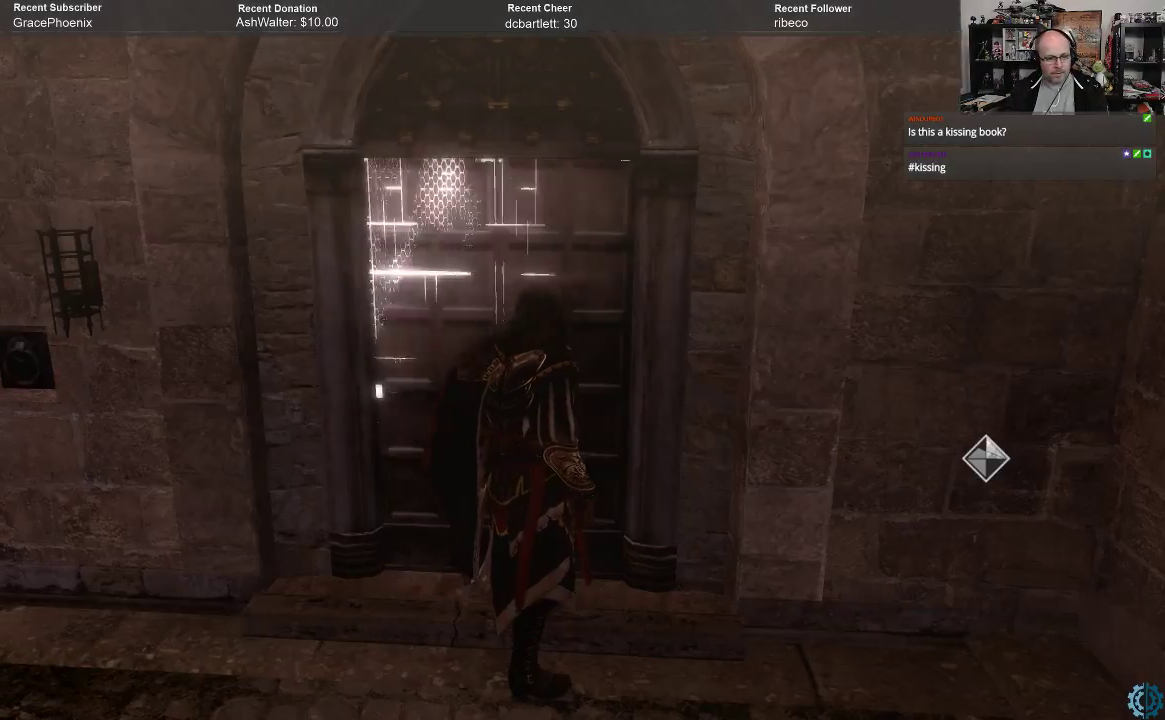
{"buttons": [], "left_stick": "center", "right_stick": "right", "events": [[200, "right_stick", "right"]]}
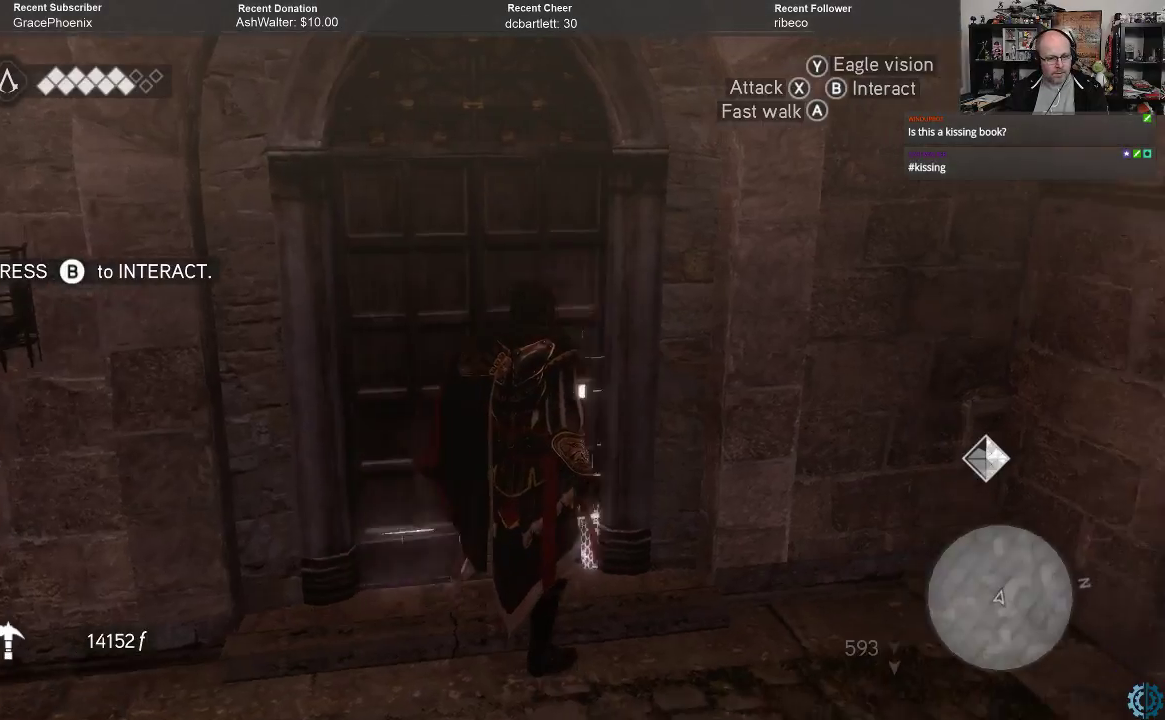
{"buttons": [], "left_stick": "center", "right_stick": "right", "events": [[33, "right_stick", "center"], [233, "right_stick", "right"]]}
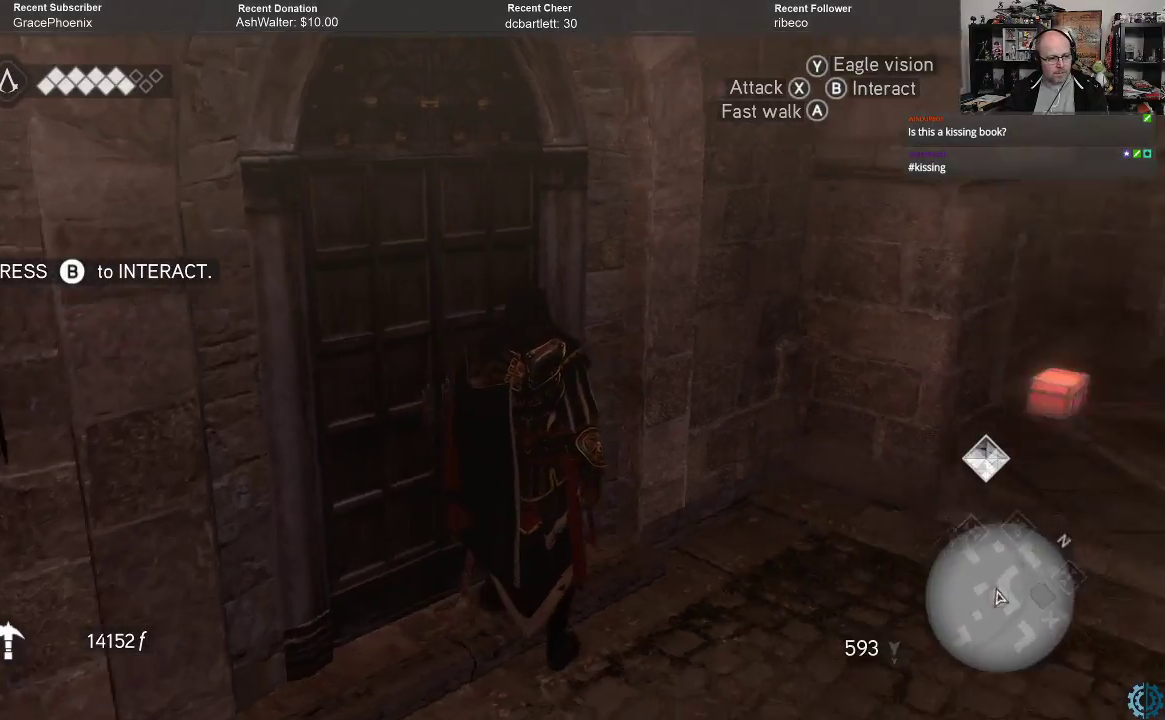
{"buttons": [], "left_stick": "up-right", "right_stick": "right", "events": [[400, "left_stick", "up-right"]]}
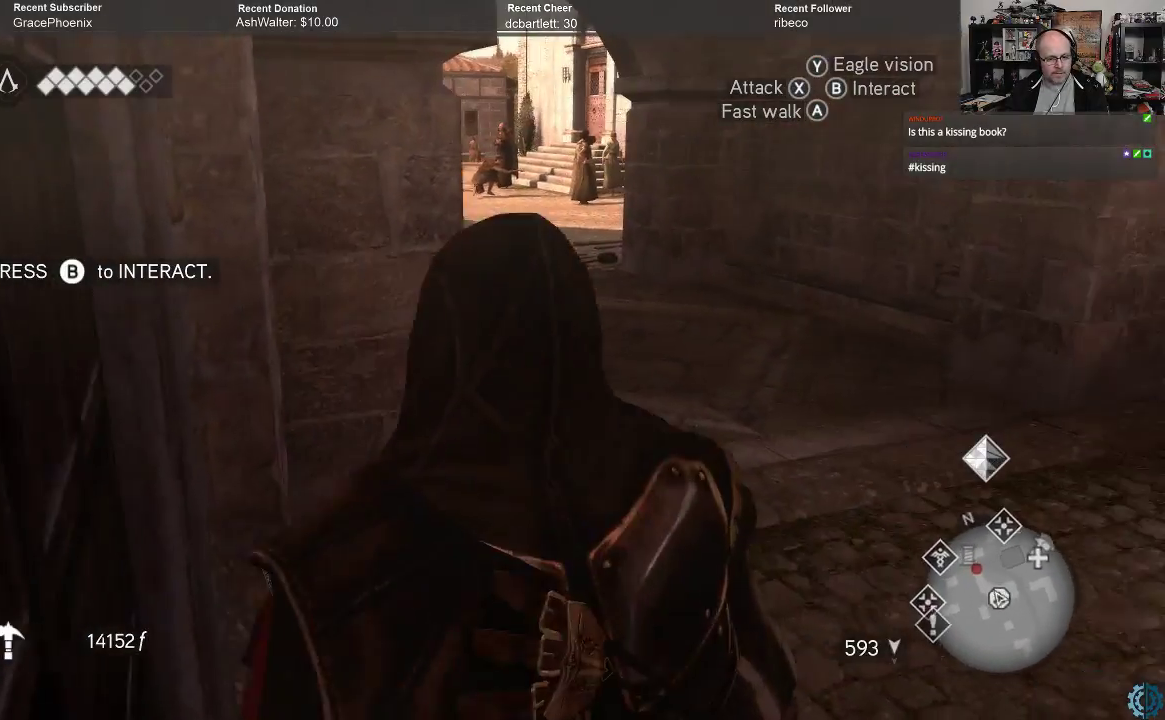
{"buttons": [], "left_stick": "up-right", "right_stick": "down-right", "events": [[33, "right_stick", "center"], [333, "right_stick", "down-right"]]}
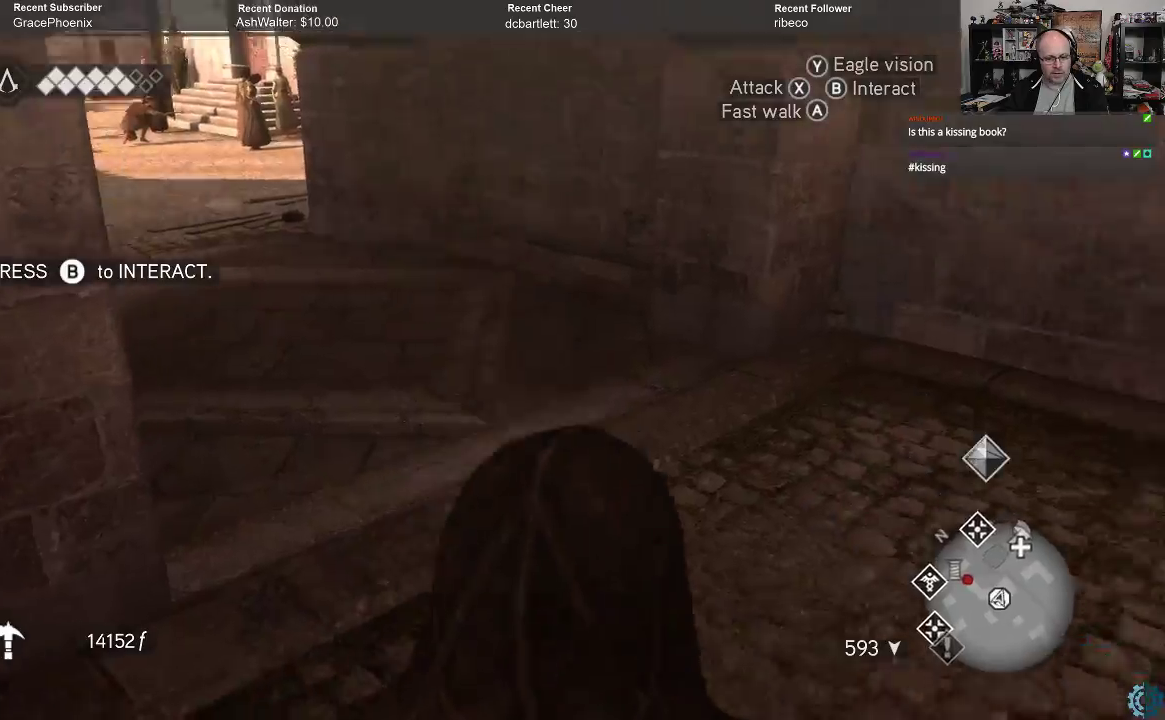
{"buttons": [], "left_stick": "up-right", "right_stick": "up-left", "events": [[100, "right_stick", "center"], [333, "right_stick", "up-left"]]}
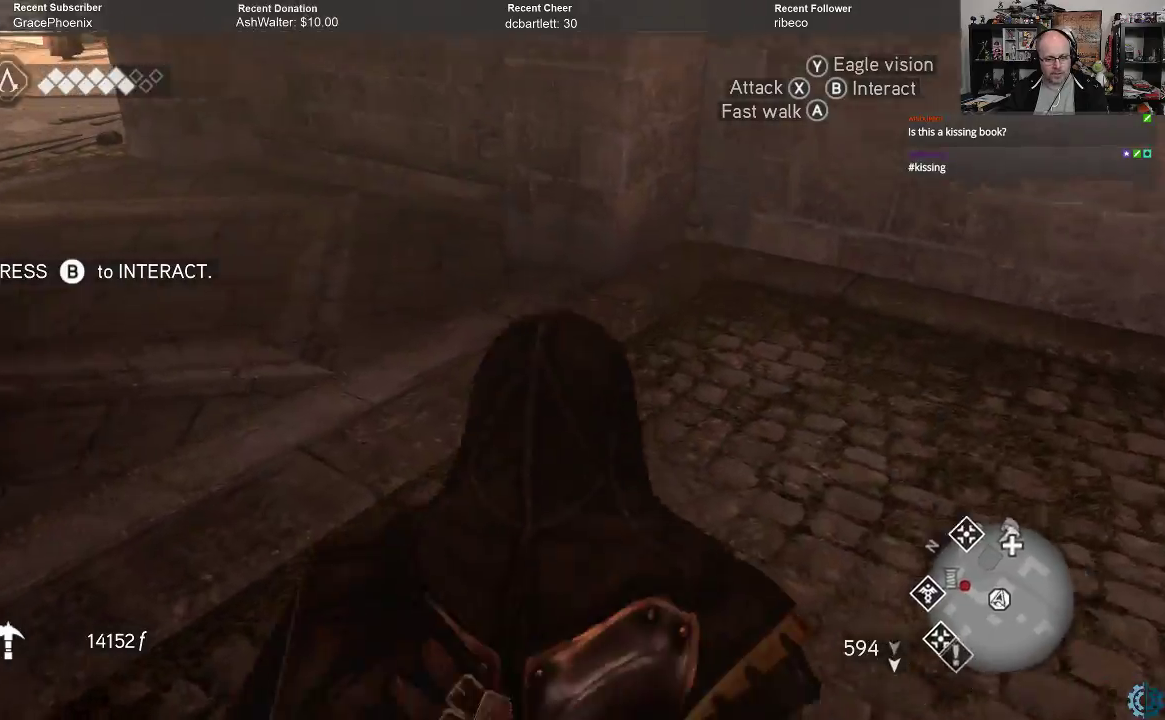
{"buttons": [], "left_stick": "center", "right_stick": "center", "events": [[100, "right_stick", "center"], [300, "right_stick", "up-left"], [433, "right_stick", "center"], [500, "left_stick", "center"]]}
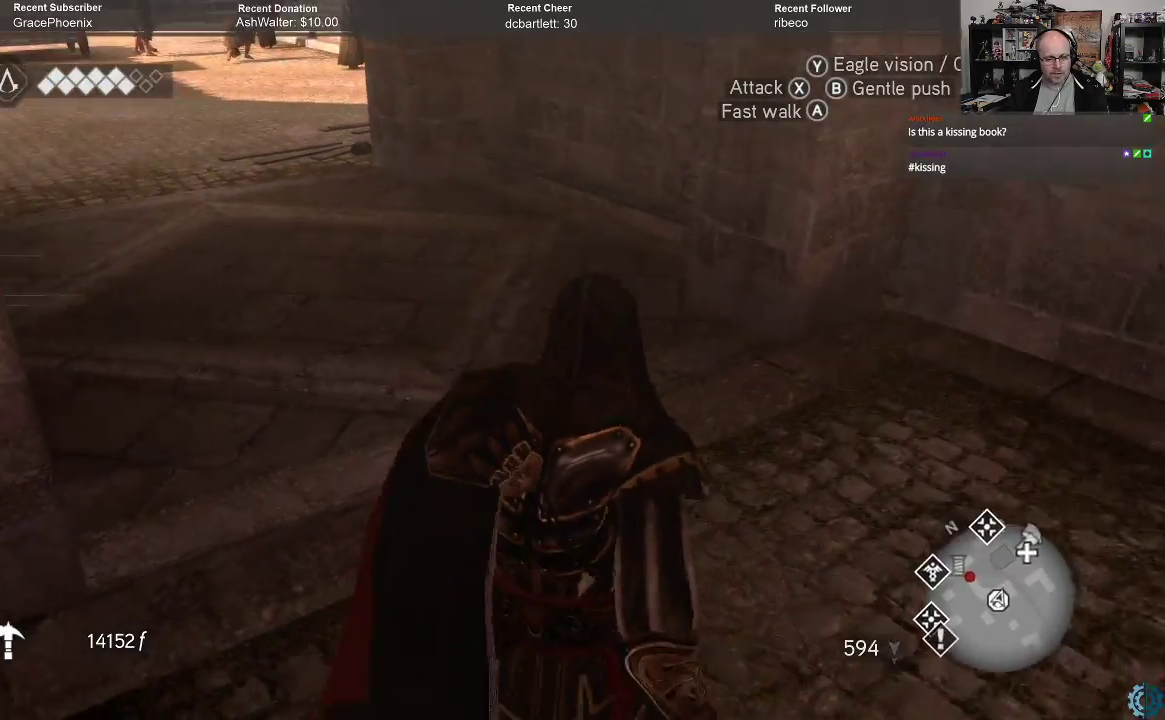
{"buttons": [], "left_stick": "up", "right_stick": "center", "events": [[300, "left_stick", "up"], [300, "right_stick", "left"], [500, "right_stick", "center"]]}
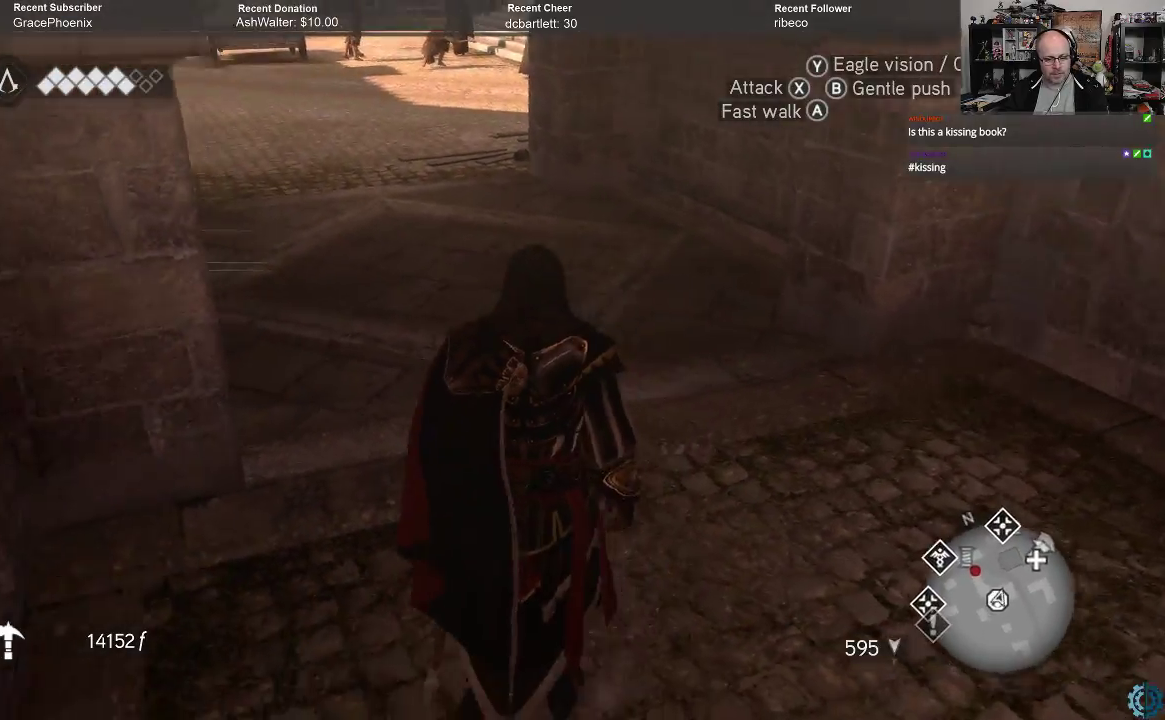
{"buttons": ["A", "R2"], "left_stick": "up", "right_stick": "center", "events": [[100, "R2", "down"], [167, "A", "down"]]}
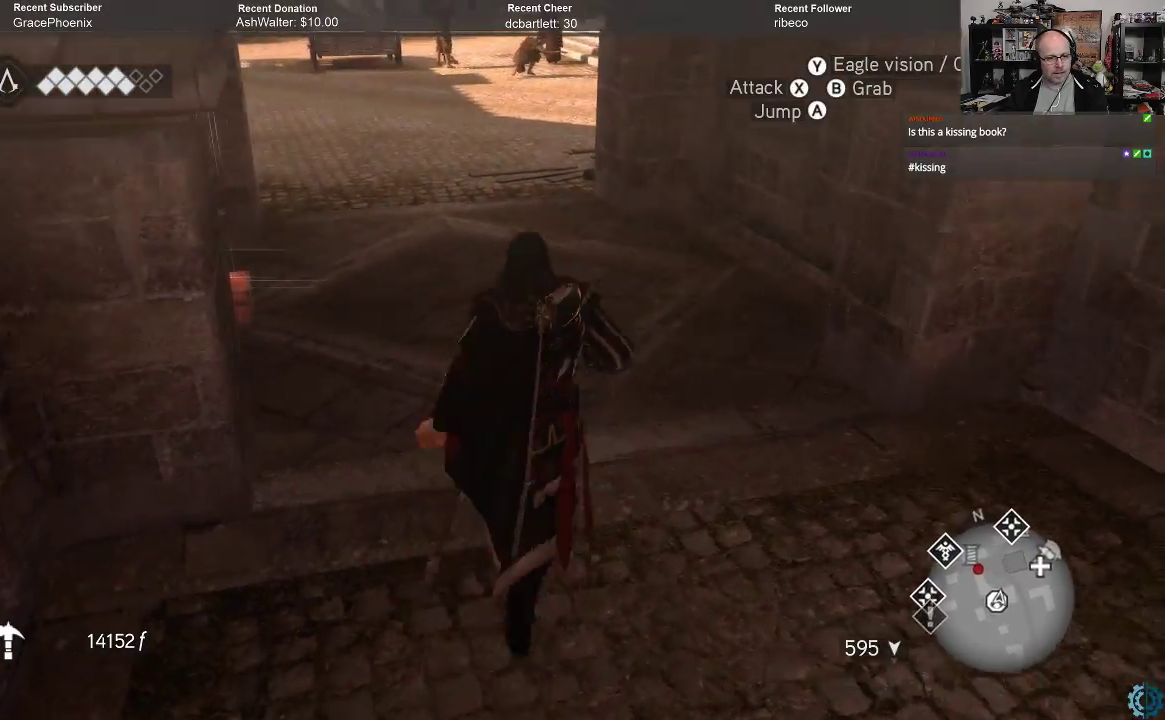
{"buttons": ["A", "R2"], "left_stick": "up", "right_stick": "center", "events": []}
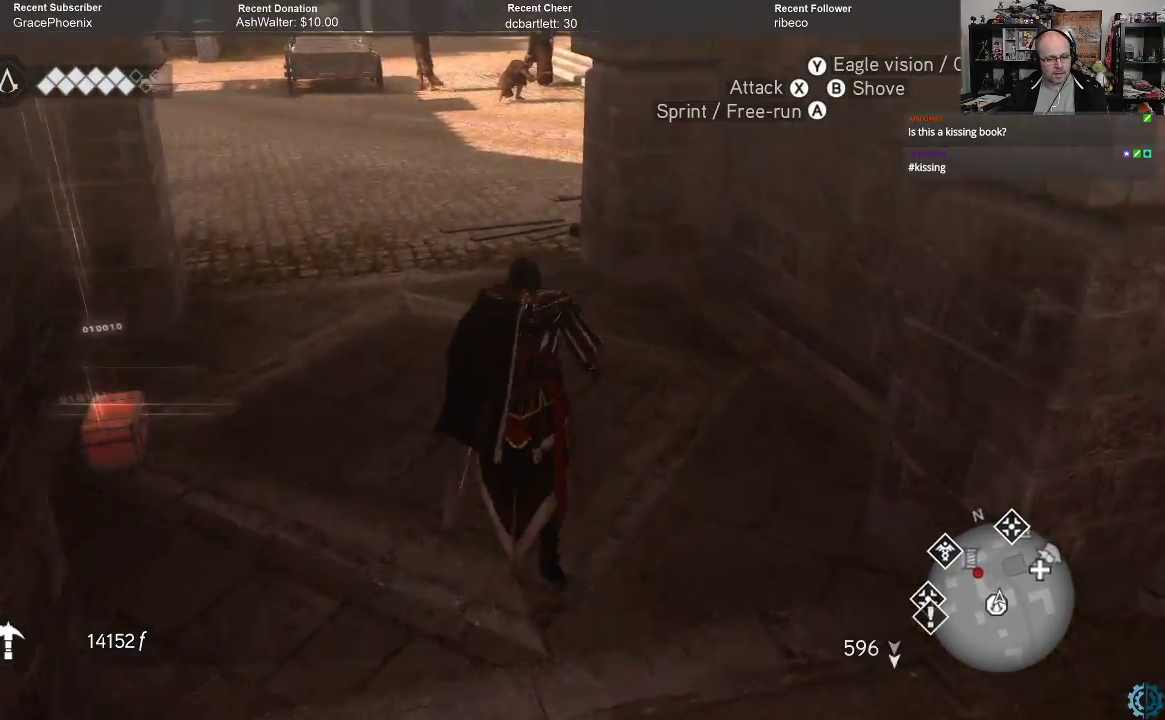
{"buttons": ["A", "R2"], "left_stick": "up", "right_stick": "center", "events": []}
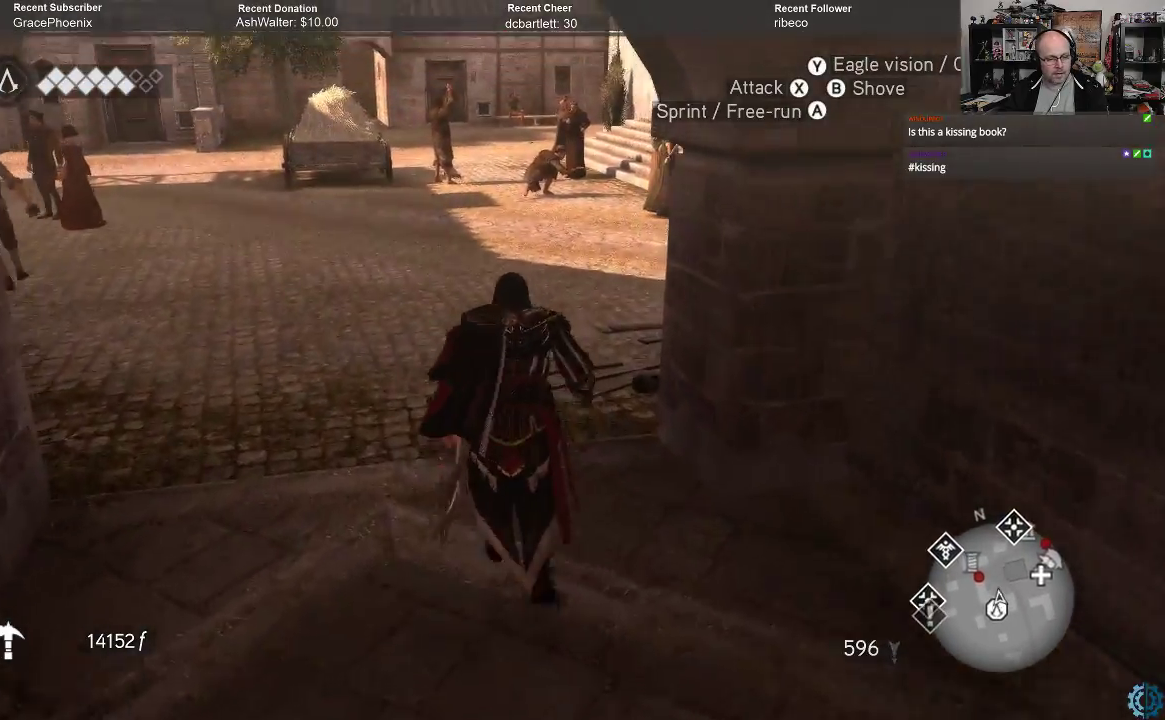
{"buttons": [], "left_stick": "up", "right_stick": "center", "events": [[33, "A", "up"], [33, "R2", "up"]]}